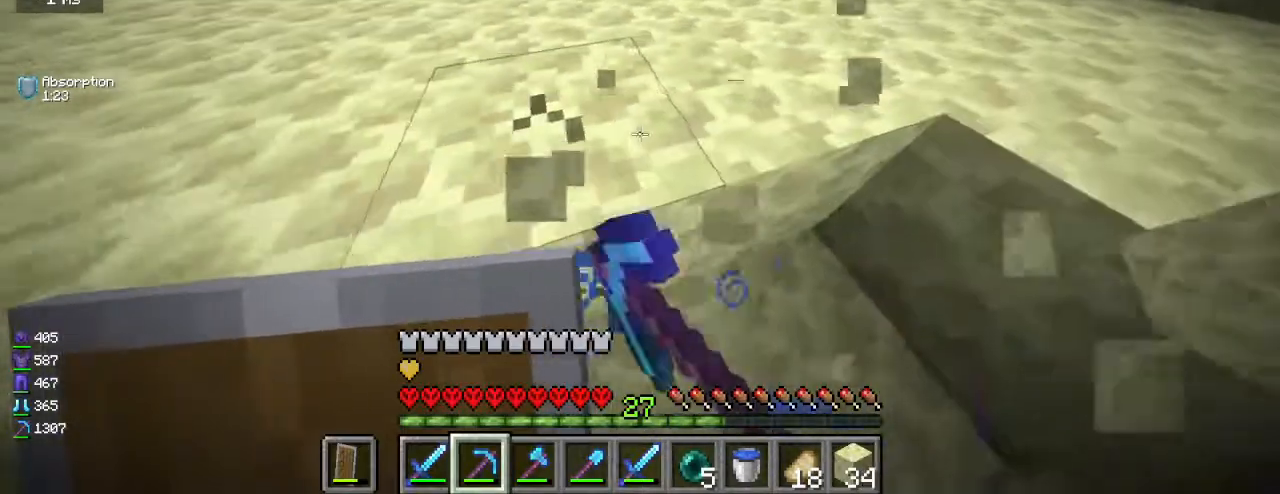
Gameplay with keyboard and mouse; each line is a JSON object with the keys and mouse buttons held at the frame after it. "events" lists presses ("down") and releases ("up") of "a", "d", "s", "w", "mouse_left" and "mouse_right" between this image and that frame as [ms after this image, input, new state], when the widget could be followed in between. "mouse_left", "mouse_right" = the "left", "right" buttons of the "mouse" list. No other keys are recorded. Fast repeated clicks can show as one long hold. Mouse movement is not recorded.
{"keys": ["d", "w"], "mouse": ["left"], "events": [[100, "a", "up"], [133, "d", "down"]]}
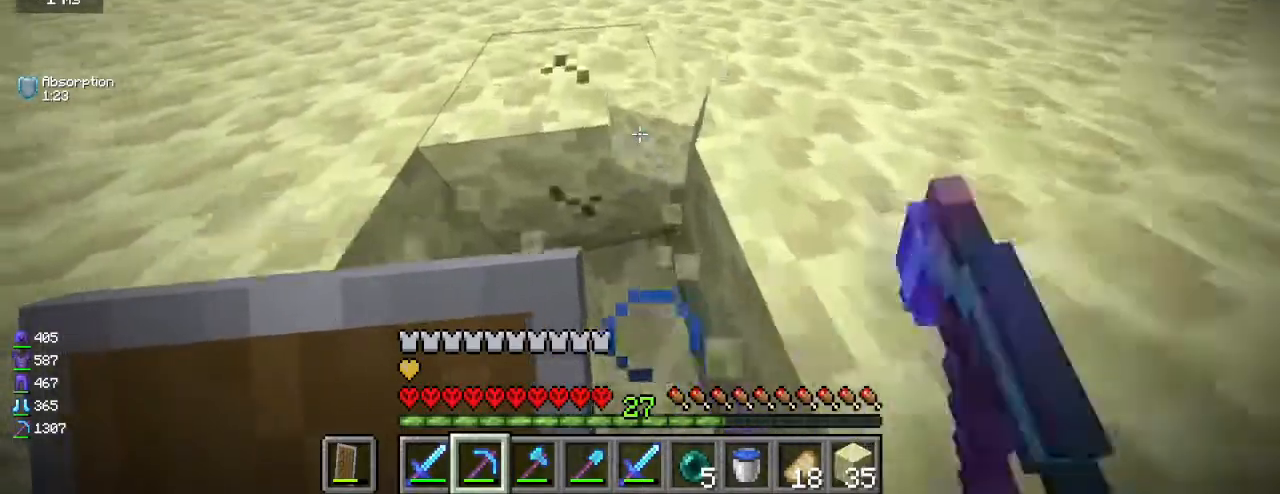
{"keys": ["w"], "mouse": ["left"], "events": [[50, "d", "up"]]}
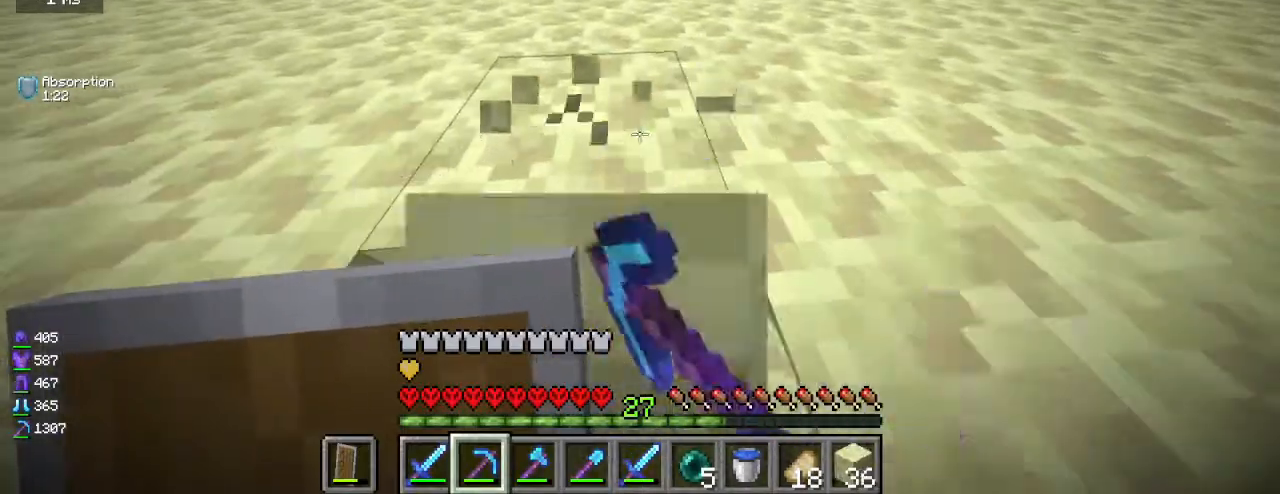
{"keys": ["w"], "mouse": ["left"], "events": [[217, "a", "down"], [317, "a", "up"]]}
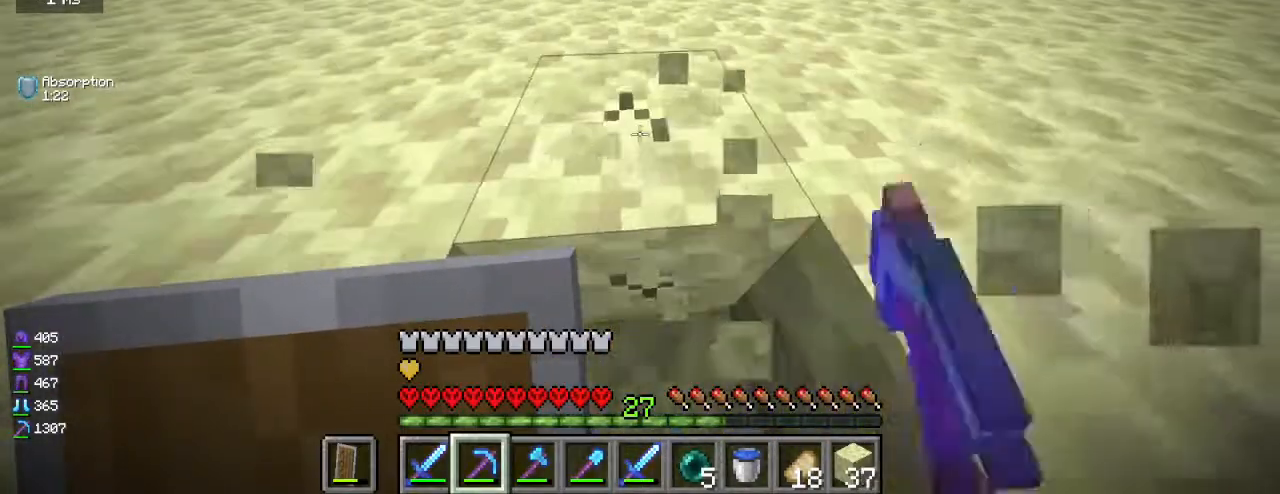
{"keys": ["w"], "mouse": ["left"], "events": []}
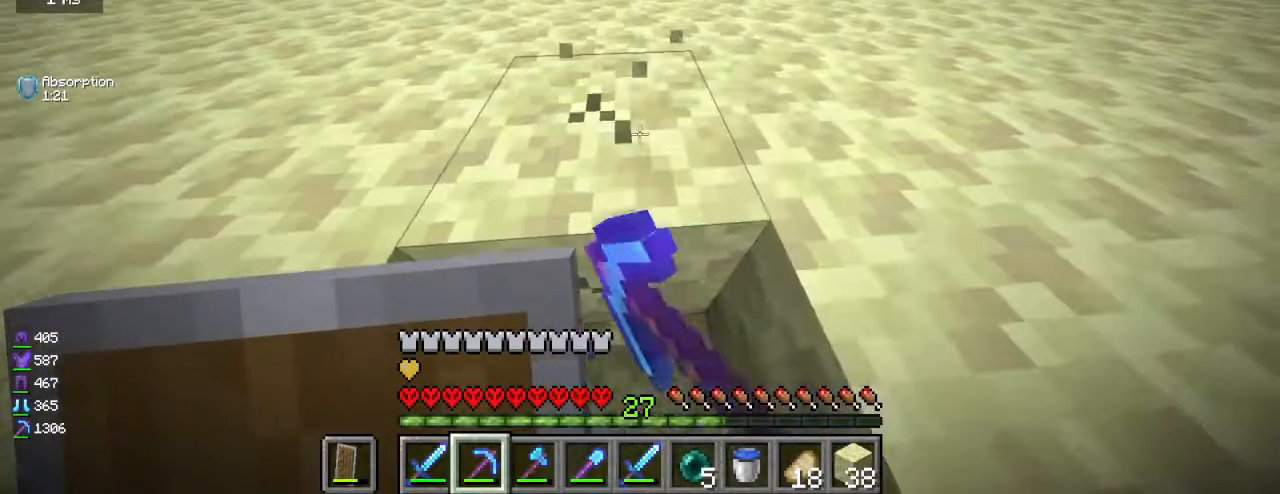
{"keys": ["w"], "mouse": ["left"], "events": []}
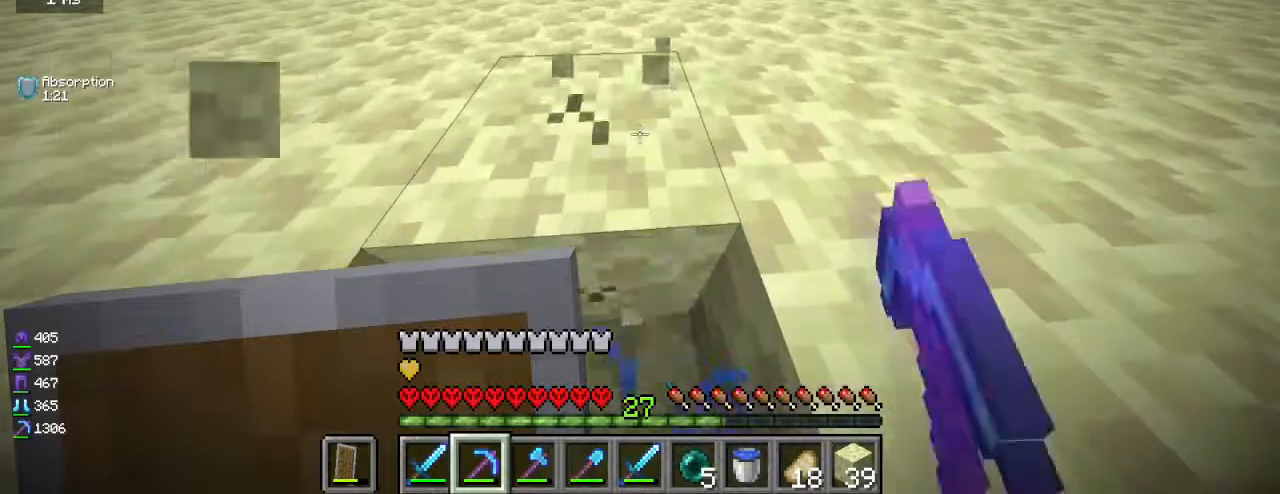
{"keys": ["w"], "mouse": ["left"], "events": []}
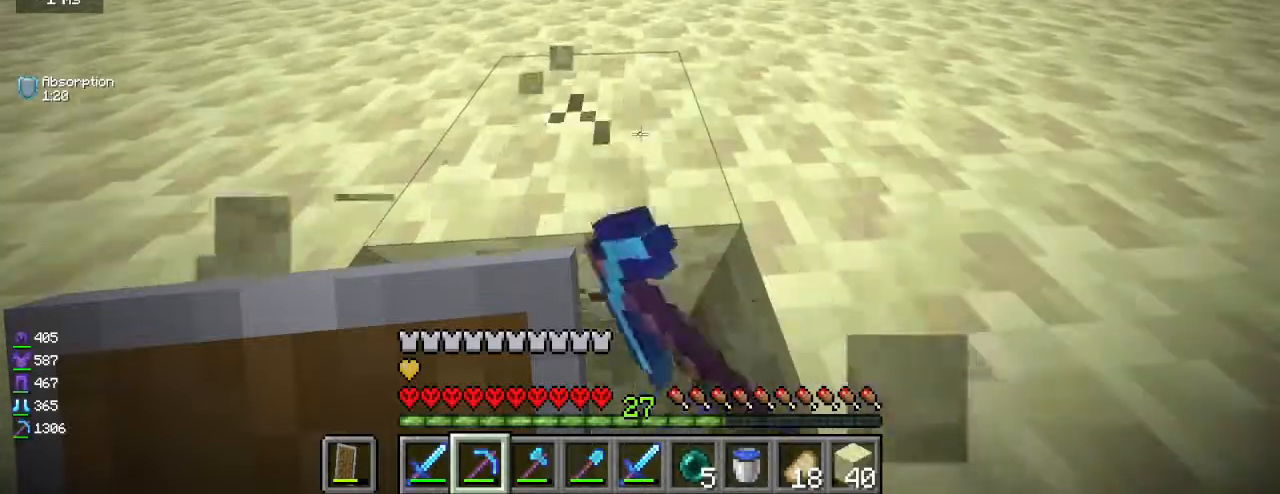
{"keys": ["w"], "mouse": ["left"], "events": []}
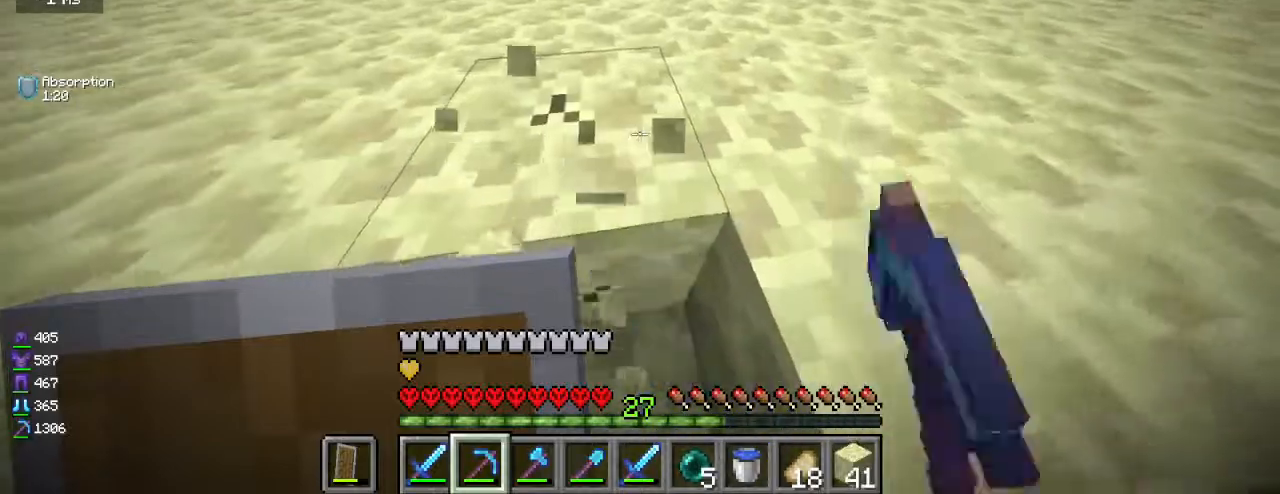
{"keys": ["w"], "mouse": ["left"], "events": [[167, "a", "down"], [317, "a", "up"]]}
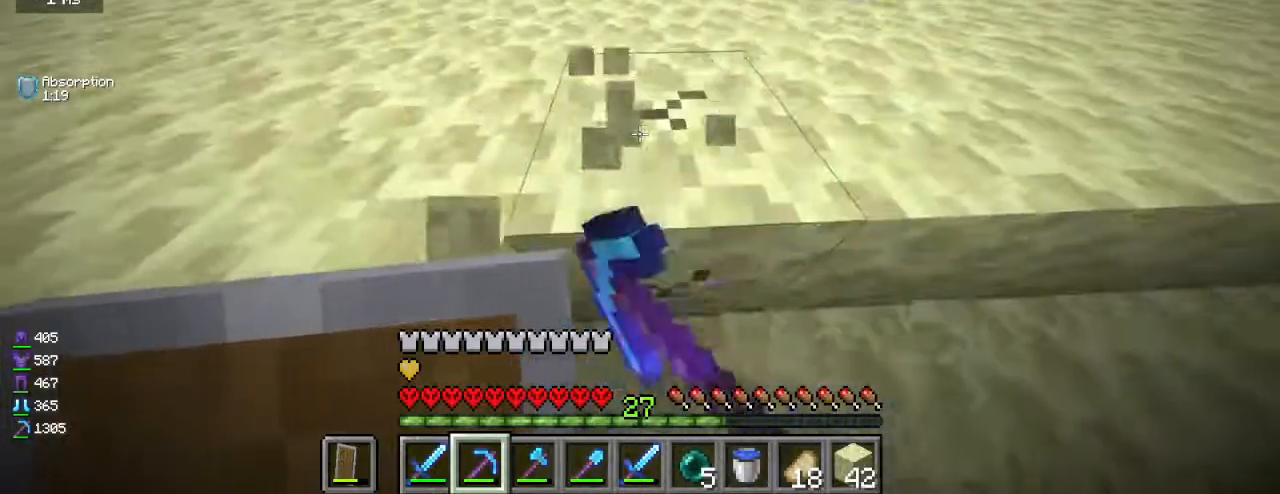
{"keys": ["w"], "mouse": ["left"], "events": []}
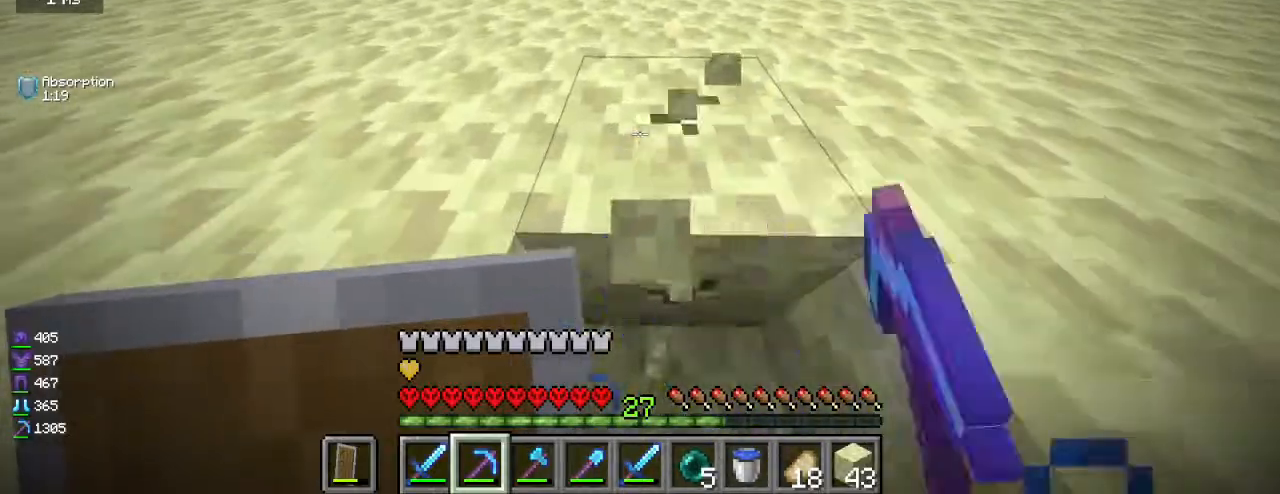
{"keys": ["w"], "mouse": ["left"], "events": []}
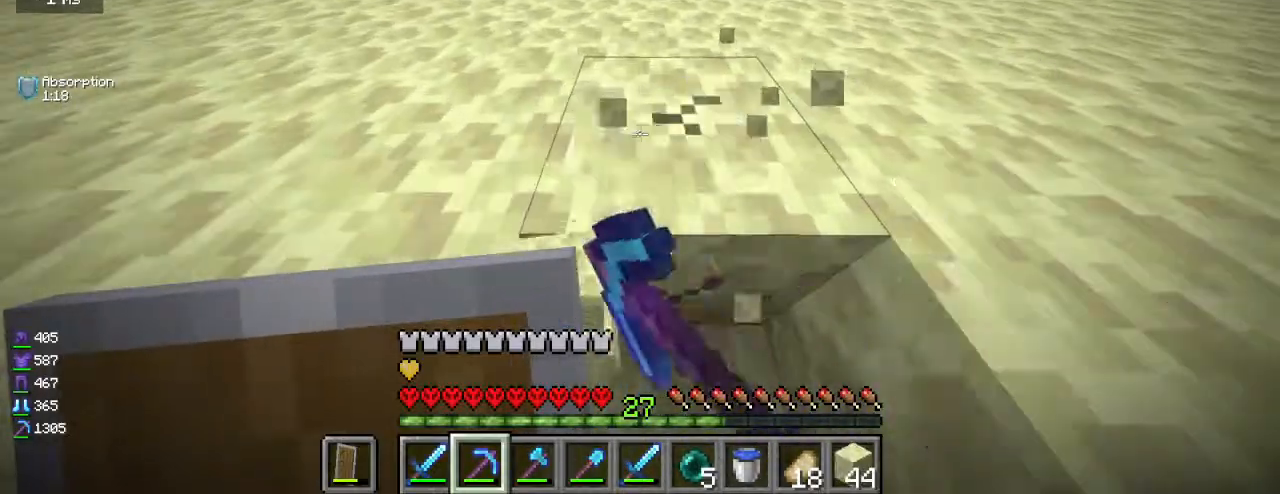
{"keys": ["w"], "mouse": ["left"], "events": []}
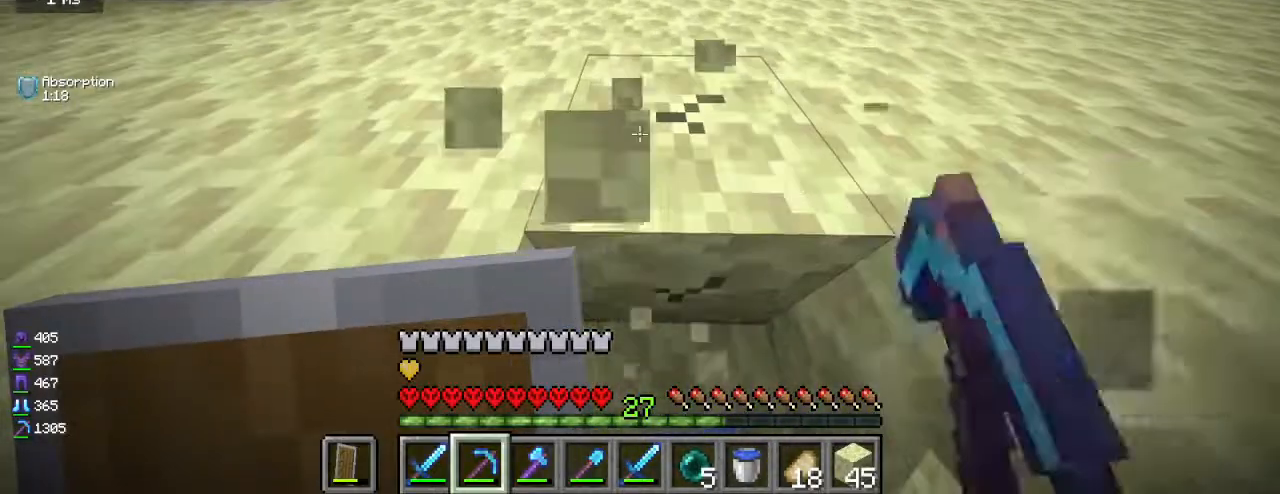
{"keys": ["w"], "mouse": ["left"], "events": []}
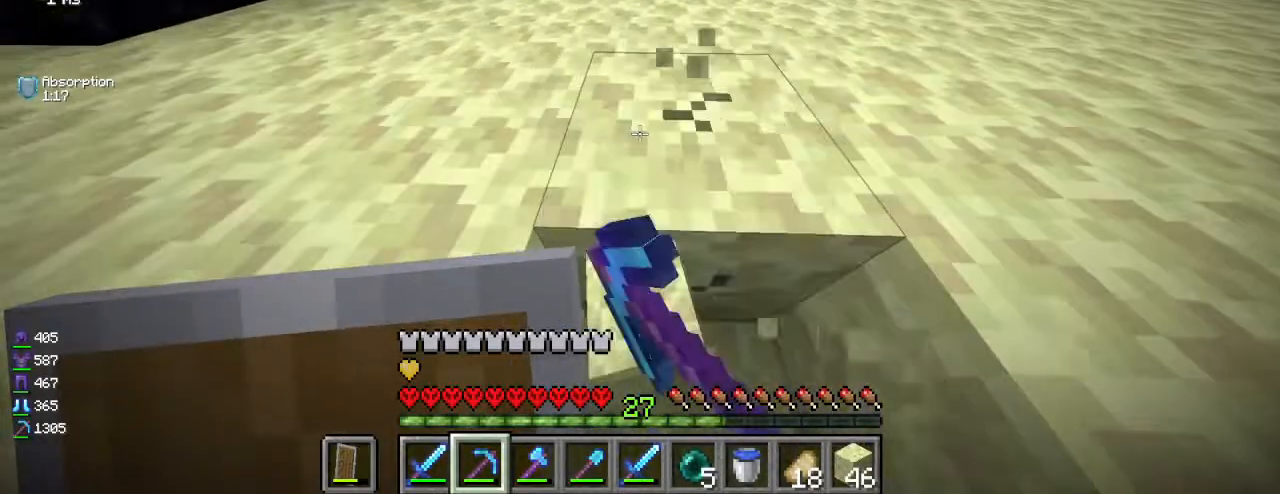
{"keys": ["w"], "mouse": [], "events": [[250, "mouse_left", "up"]]}
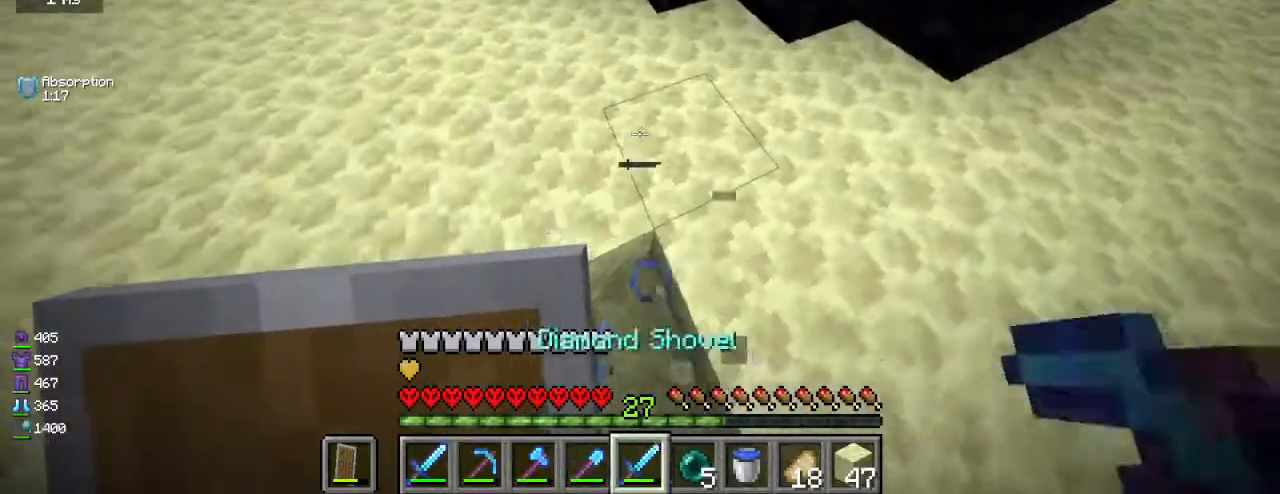
{"keys": ["d", "w"], "mouse": [], "events": [[250, "d", "down"]]}
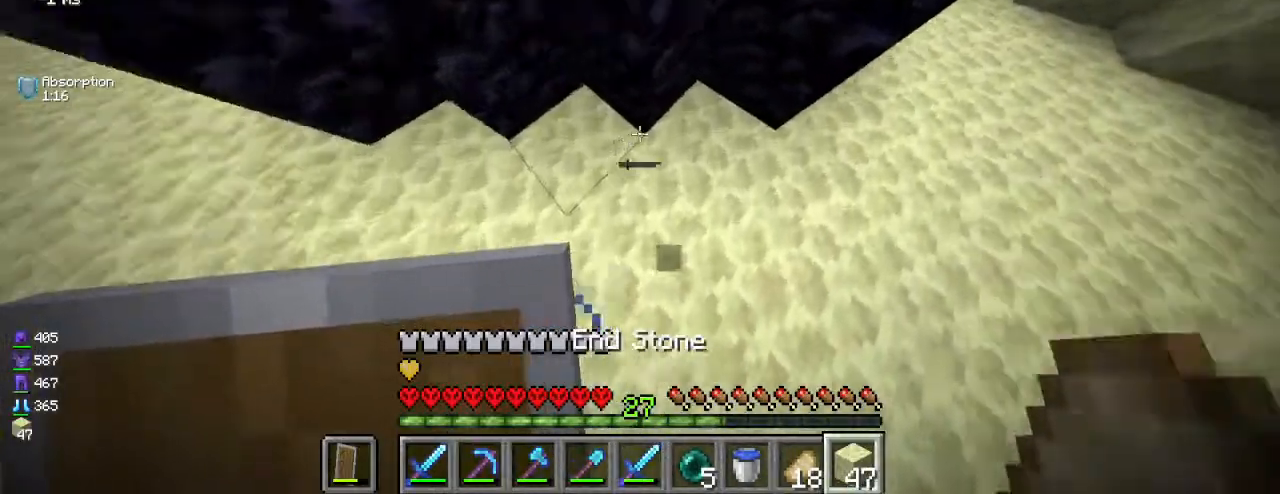
{"keys": [], "mouse": ["right"], "events": [[183, "w", "up"], [400, "d", "up"], [400, "mouse_right", "down"]]}
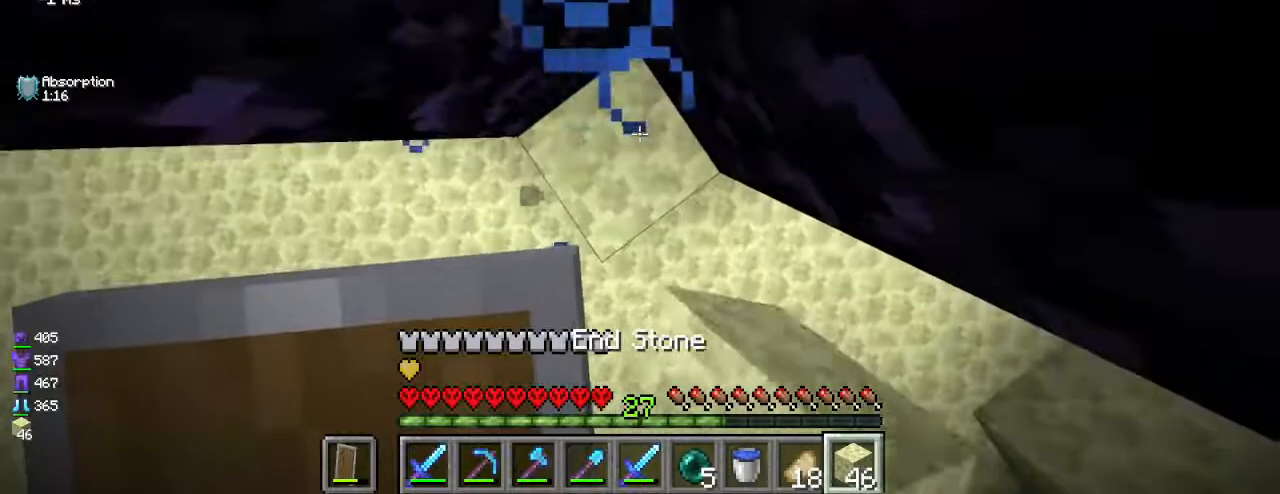
{"keys": [], "mouse": [], "events": [[67, "mouse_right", "up"], [300, "mouse_right", "down"], [483, "mouse_right", "up"]]}
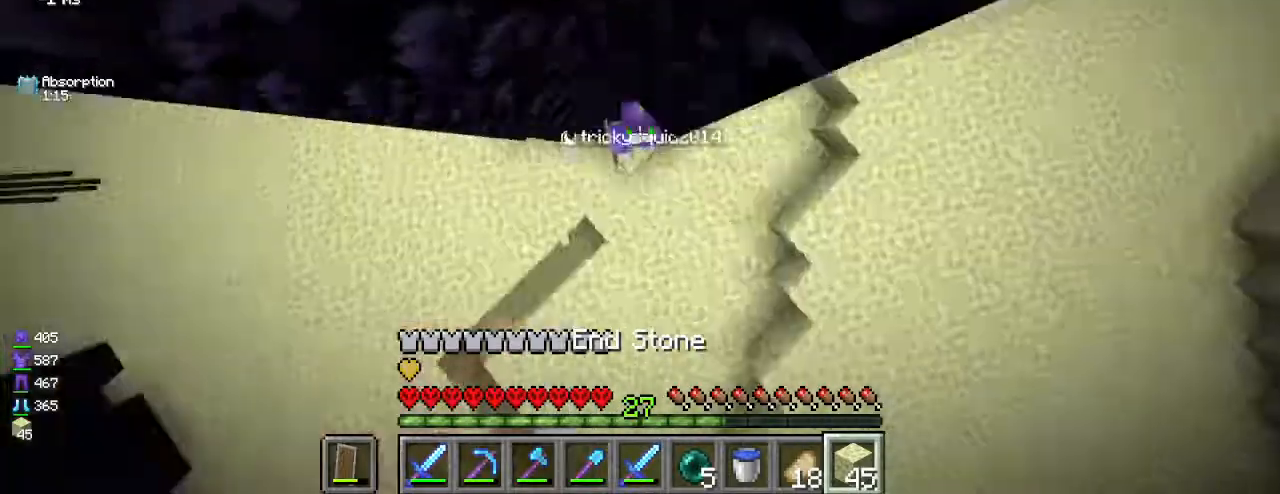
{"keys": [], "mouse": ["right"], "events": [[383, "mouse_right", "down"]]}
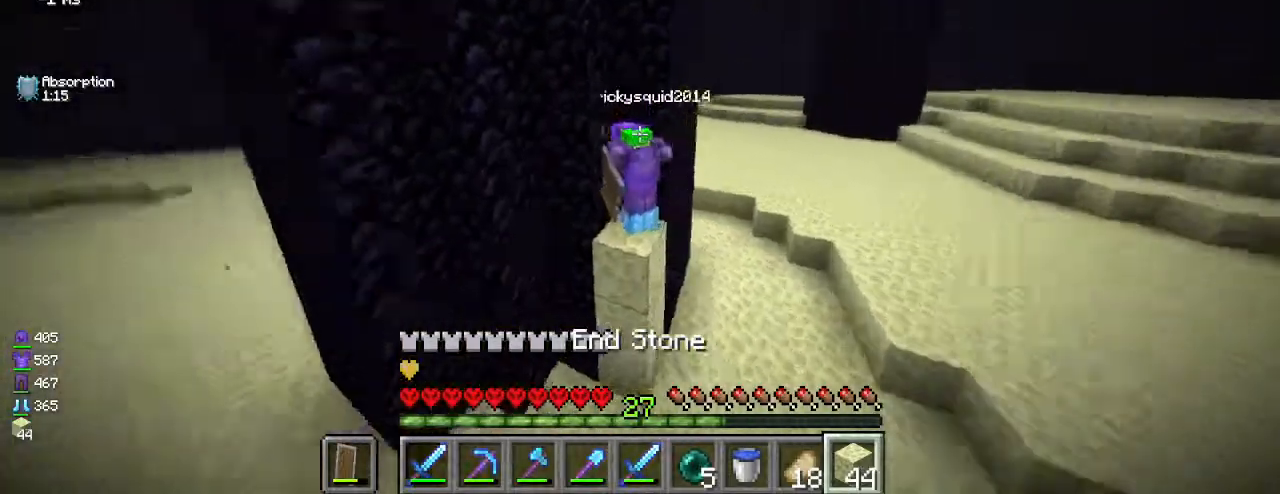
{"keys": [], "mouse": ["right"], "events": [[183, "mouse_right", "up"], [450, "mouse_right", "down"]]}
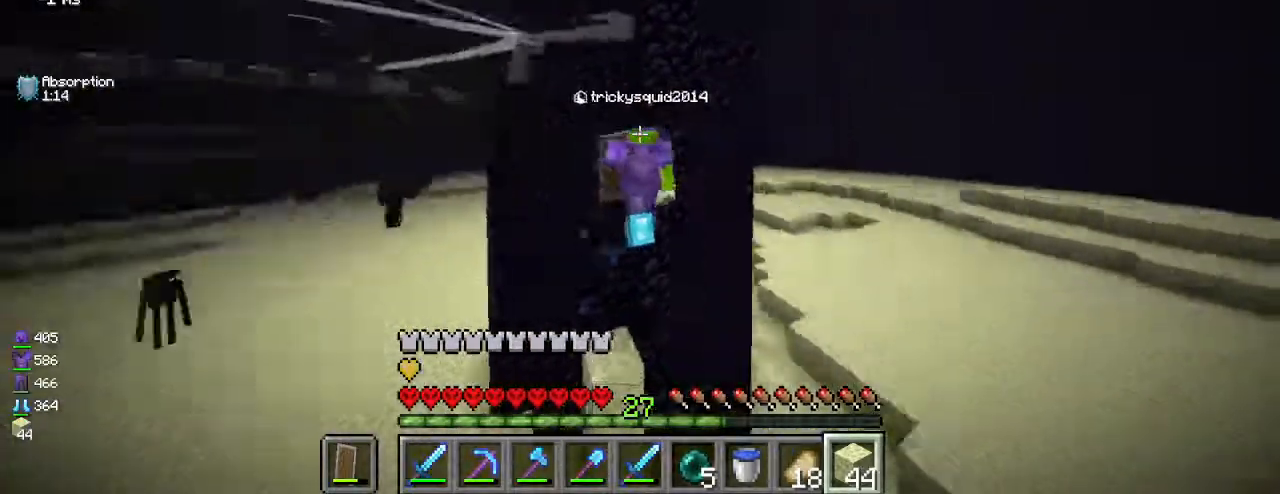
{"keys": ["d", "s"], "mouse": [], "events": [[83, "mouse_right", "up"], [233, "mouse_right", "down"], [300, "d", "down"], [317, "mouse_right", "up"], [400, "s", "down"]]}
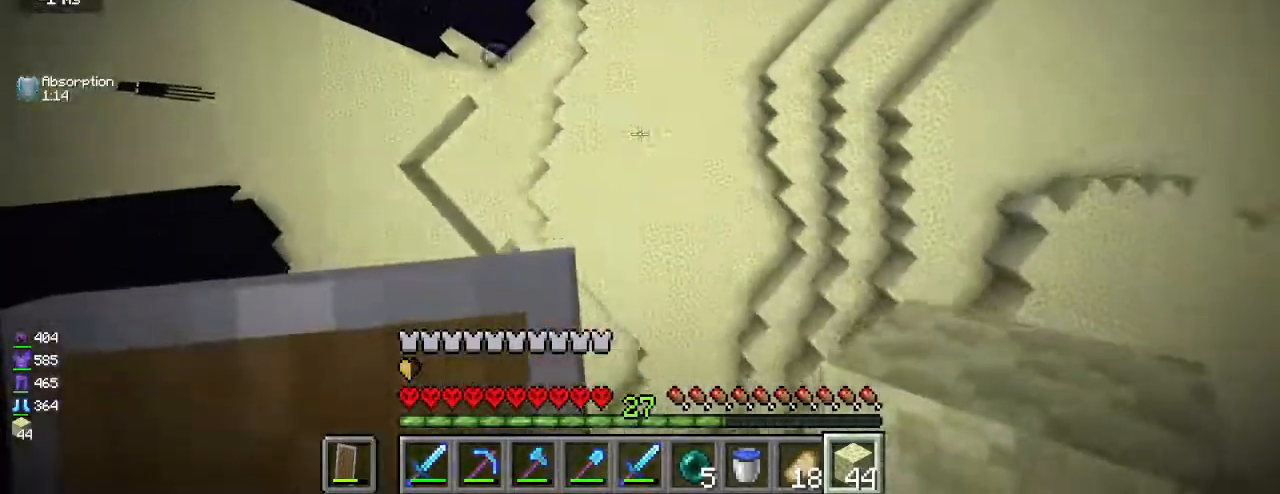
{"keys": ["d"], "mouse": [], "events": [[33, "s", "up"], [83, "w", "down"], [483, "w", "up"]]}
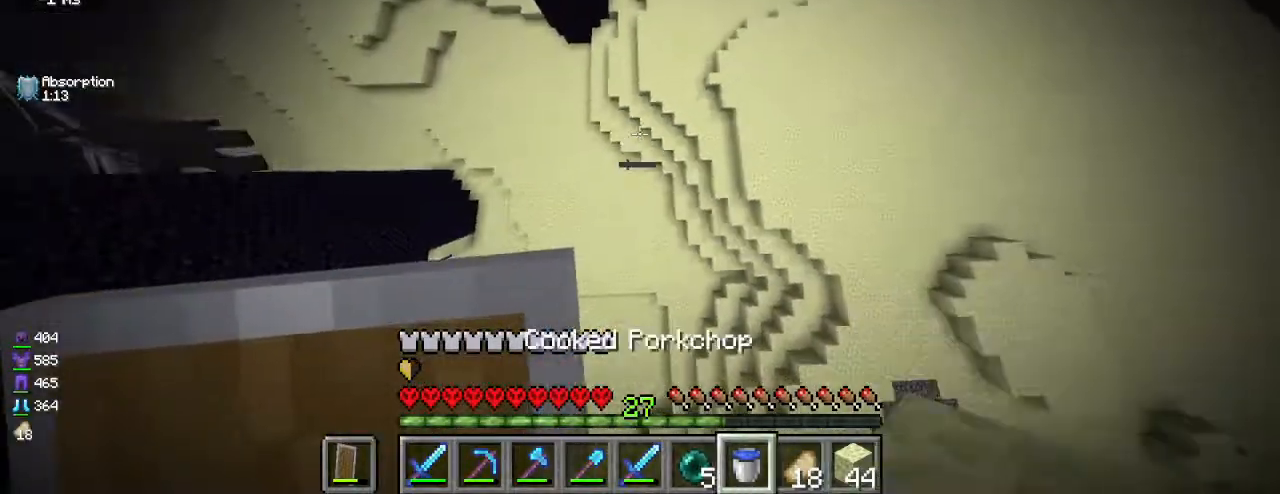
{"keys": ["d", "w"], "mouse": [], "events": [[67, "a", "down"], [200, "a", "up"], [400, "w", "down"]]}
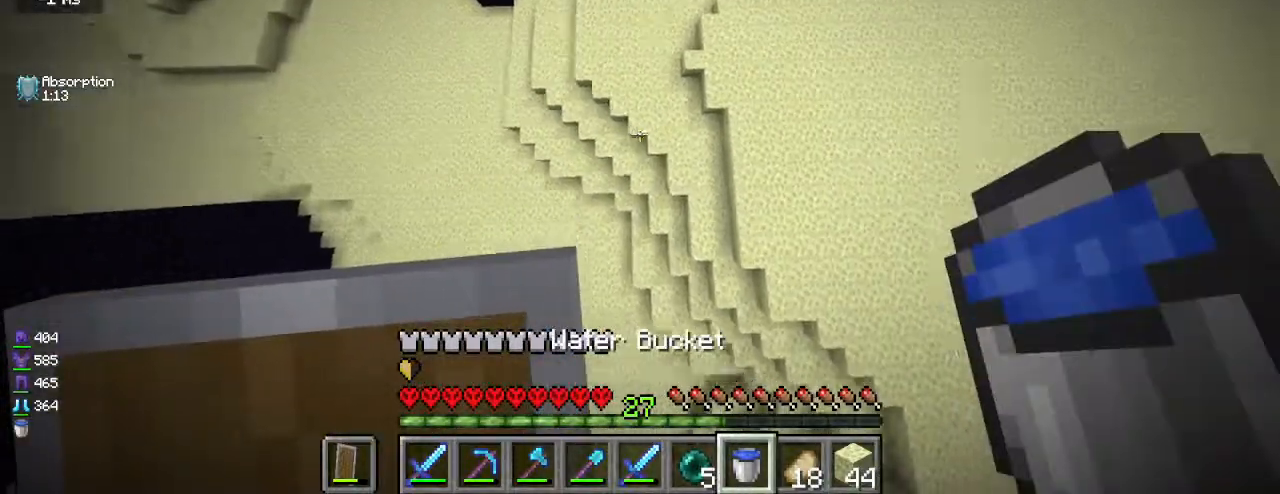
{"keys": ["a"], "mouse": ["right"], "events": [[83, "a", "down"], [150, "d", "up"], [217, "d", "down"], [217, "w", "up"], [250, "a", "up"], [367, "a", "down"], [367, "d", "up"], [383, "mouse_right", "down"]]}
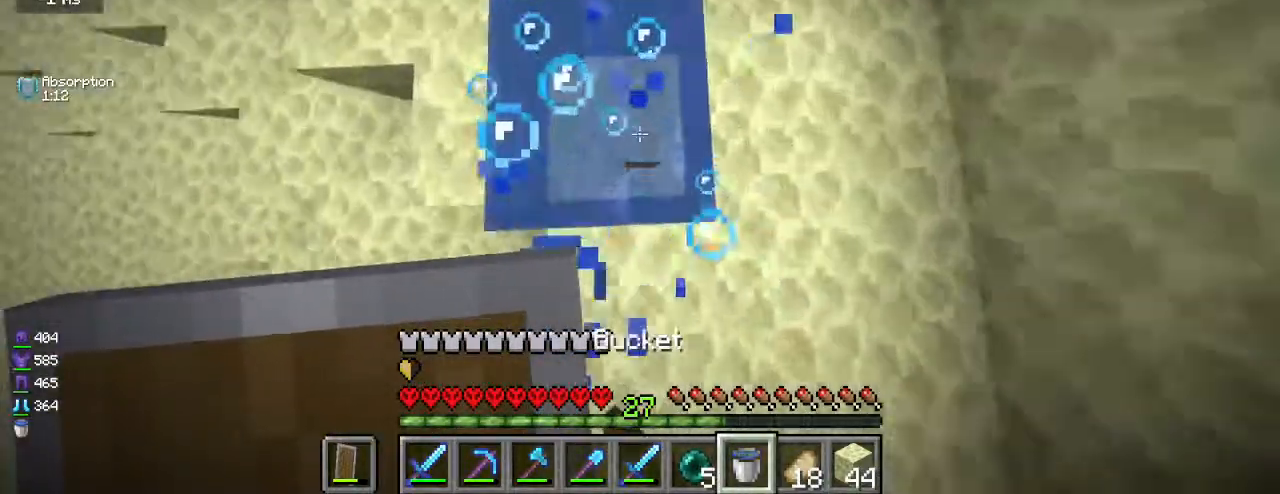
{"keys": ["w"], "mouse": [], "events": [[17, "a", "up"], [217, "mouse_right", "up"], [267, "d", "down"], [367, "w", "down"], [400, "d", "up"]]}
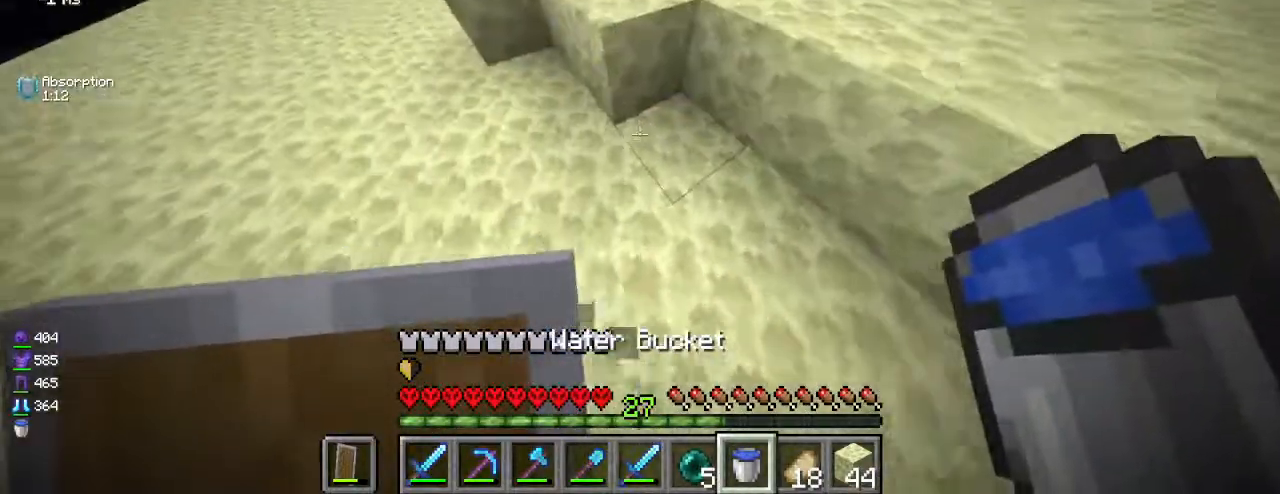
{"keys": ["w"], "mouse": [], "events": [[150, "d", "down"], [350, "d", "up"]]}
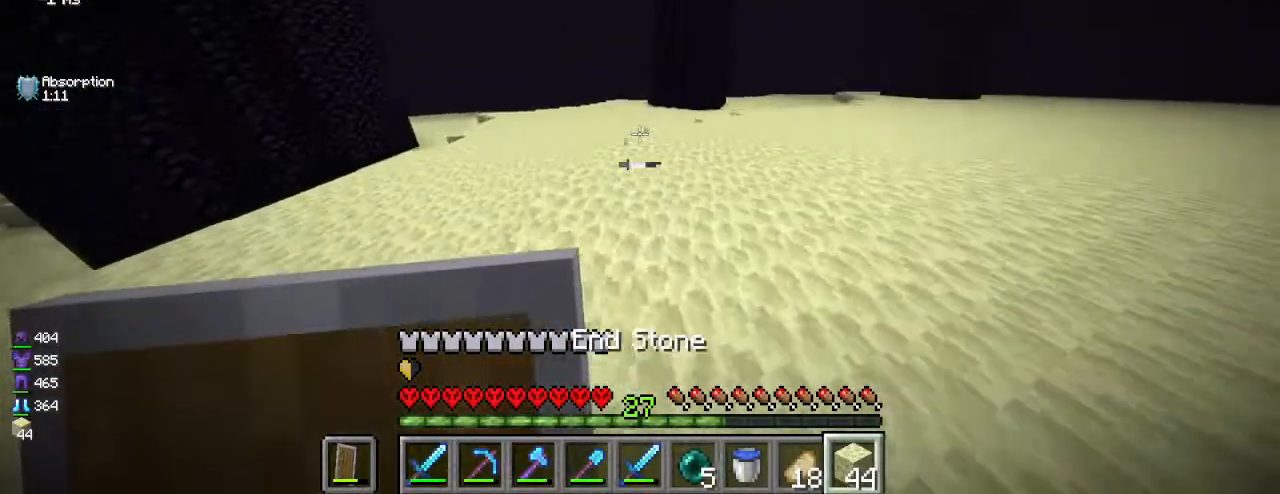
{"keys": ["d", "w"], "mouse": [], "events": [[50, "d", "down"]]}
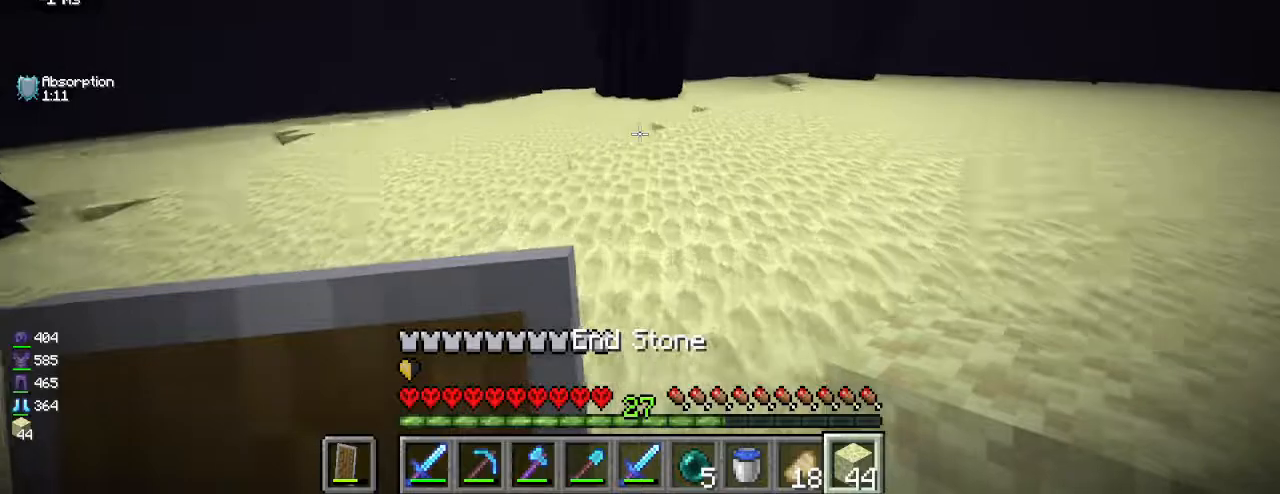
{"keys": ["d", "w"], "mouse": [], "events": []}
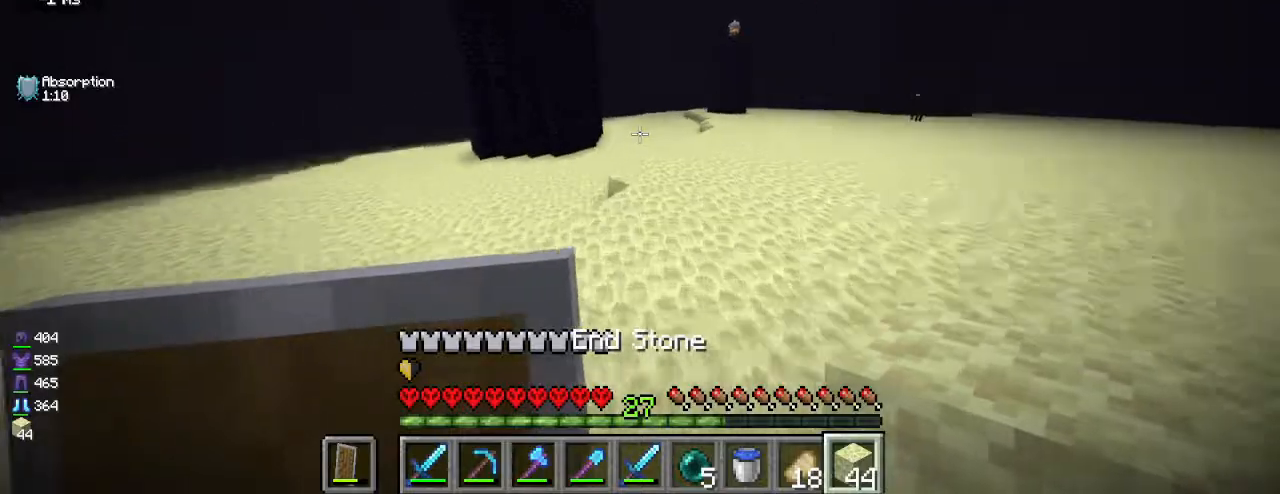
{"keys": ["w"], "mouse": [], "events": [[483, "d", "up"]]}
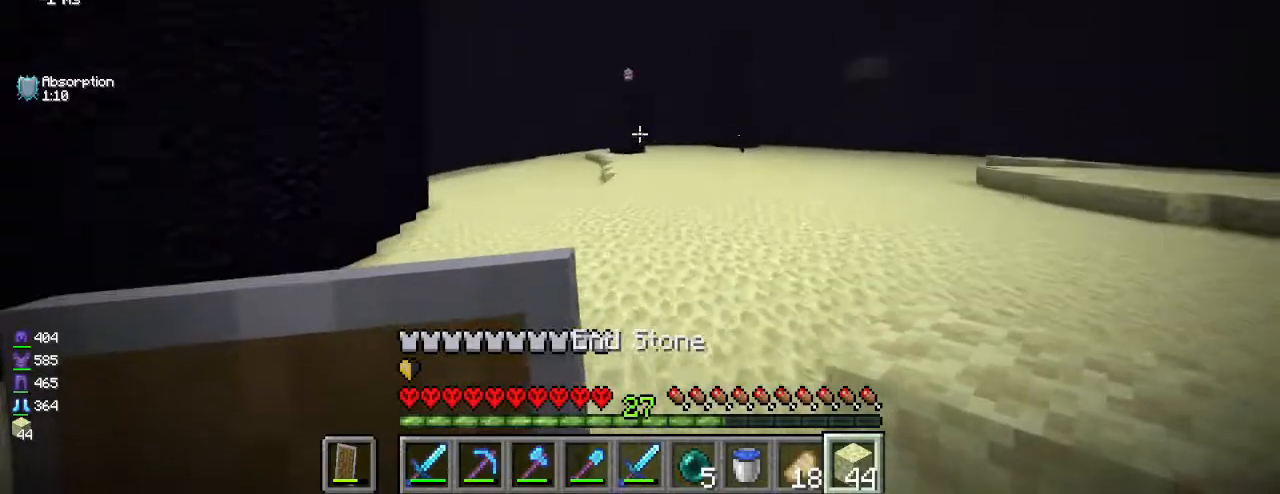
{"keys": ["w"], "mouse": [], "events": []}